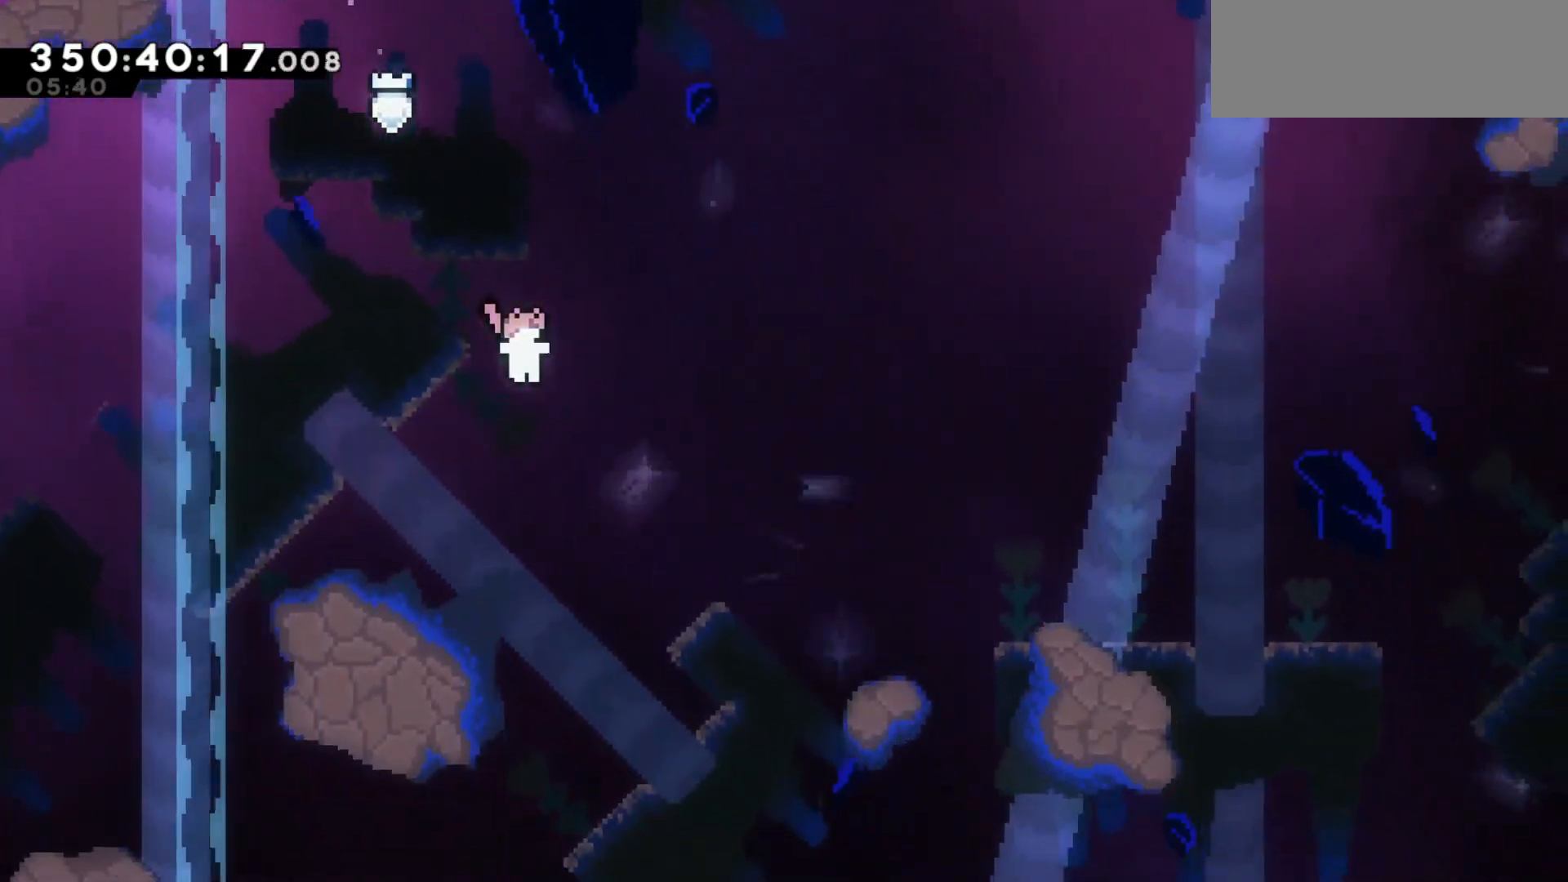
Gameplay with keyboard; each line is a JSON object with the keys held at the frame after it. "events" lists presses ("down") and releases ("up") of "dash", "demo", "down", "jump", "jump2", "left", "pause", "right" and "up" between this image and that frame as [ms after this image, input, new state], when the widget could be followed in between. No other keys are recorded. Mouse input is not recorded. Key names are as the overlay labels them; some are game actions (e.g. jump) rather than physical keys. Not read: grab.
{"keys": ["right"], "events": []}
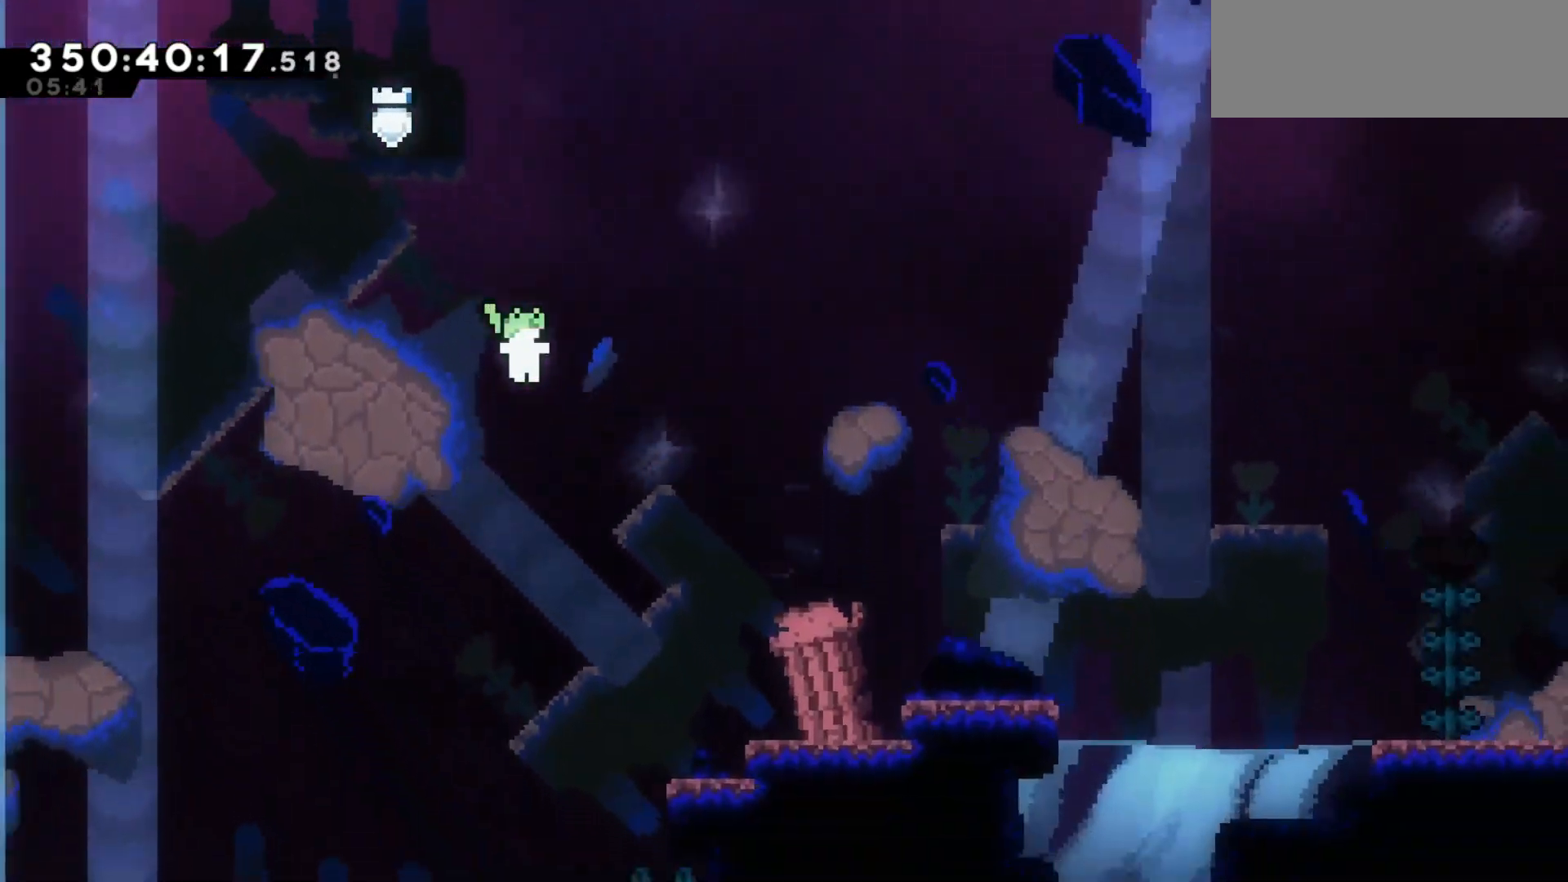
{"keys": ["right"], "events": [[233, "up", "down"], [283, "dash", "down"], [383, "dash", "up"], [467, "up", "up"]]}
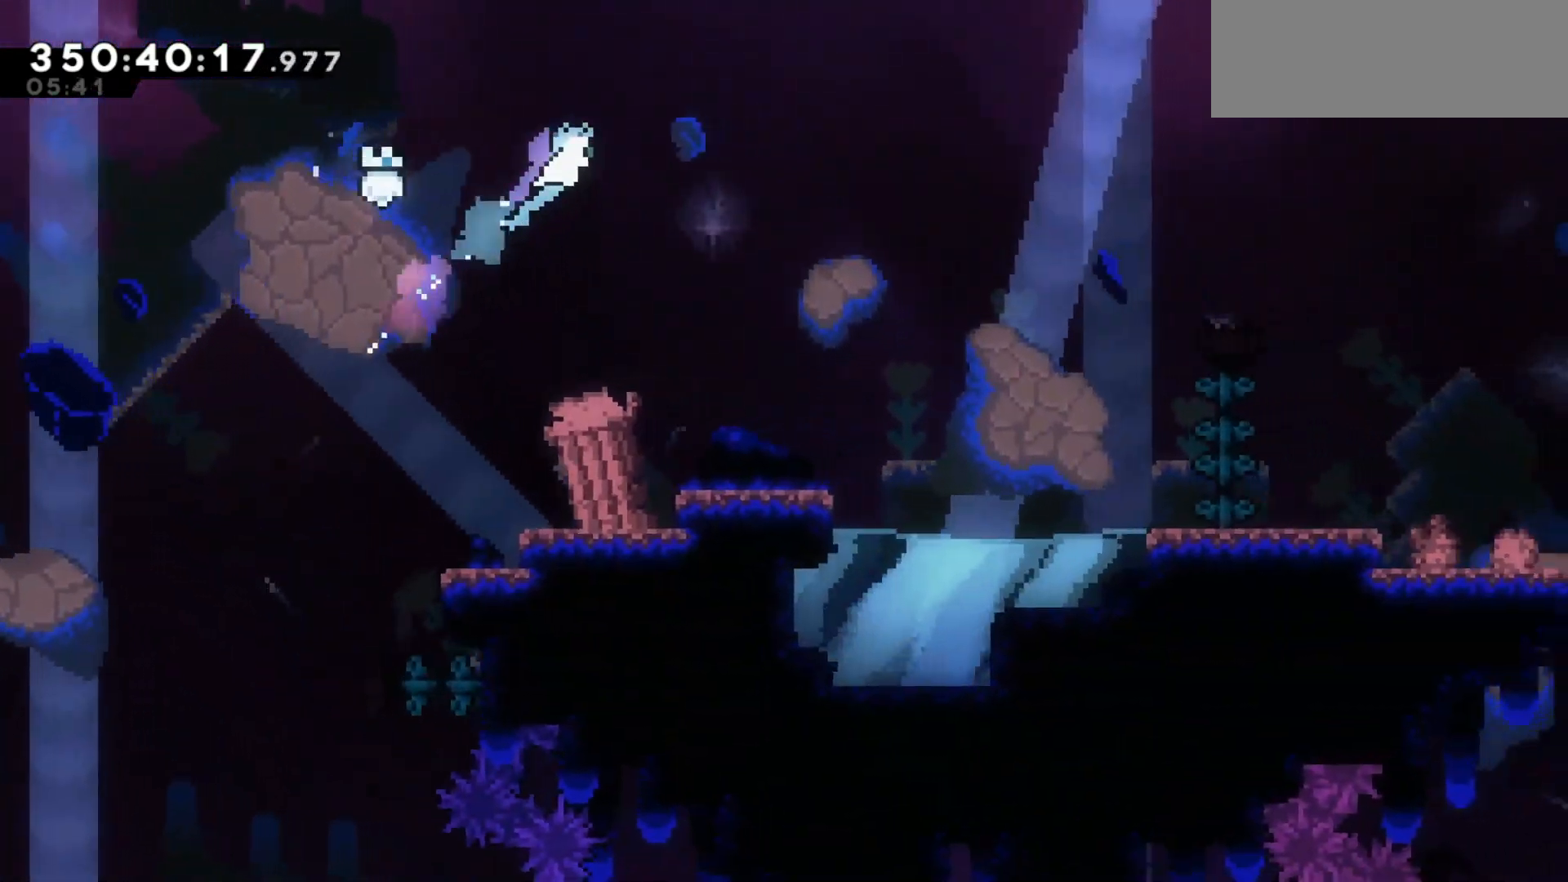
{"keys": [], "events": [[400, "right", "up"]]}
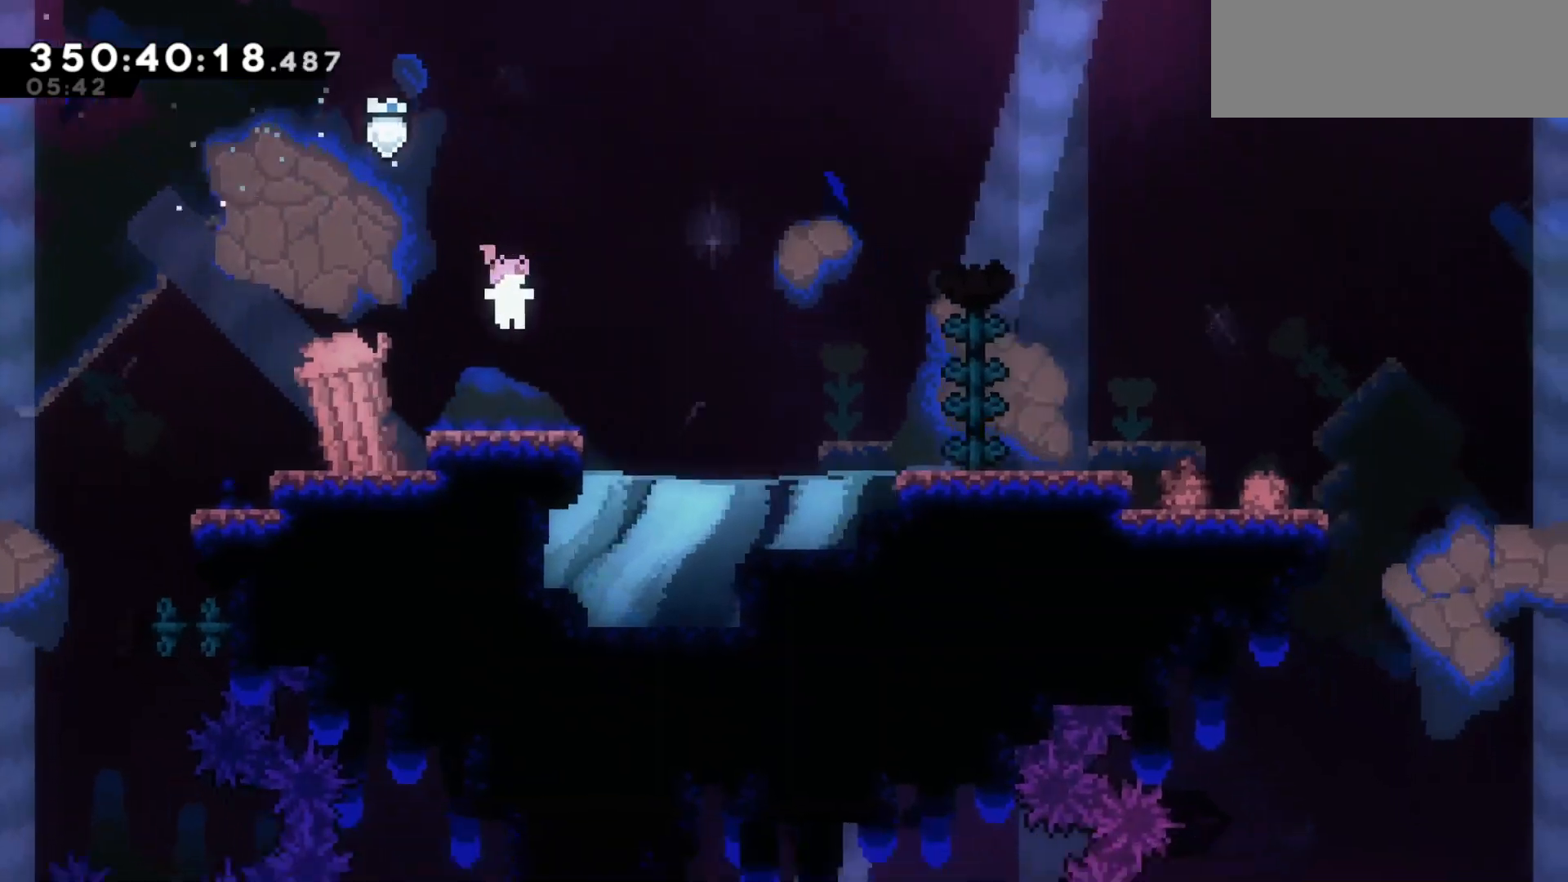
{"keys": [], "events": [[133, "dash", "down"], [133, "down", "down"], [133, "right", "down"], [183, "jump2", "down"], [233, "dash", "up"], [317, "down", "up"], [367, "jump2", "up"], [450, "right", "up"]]}
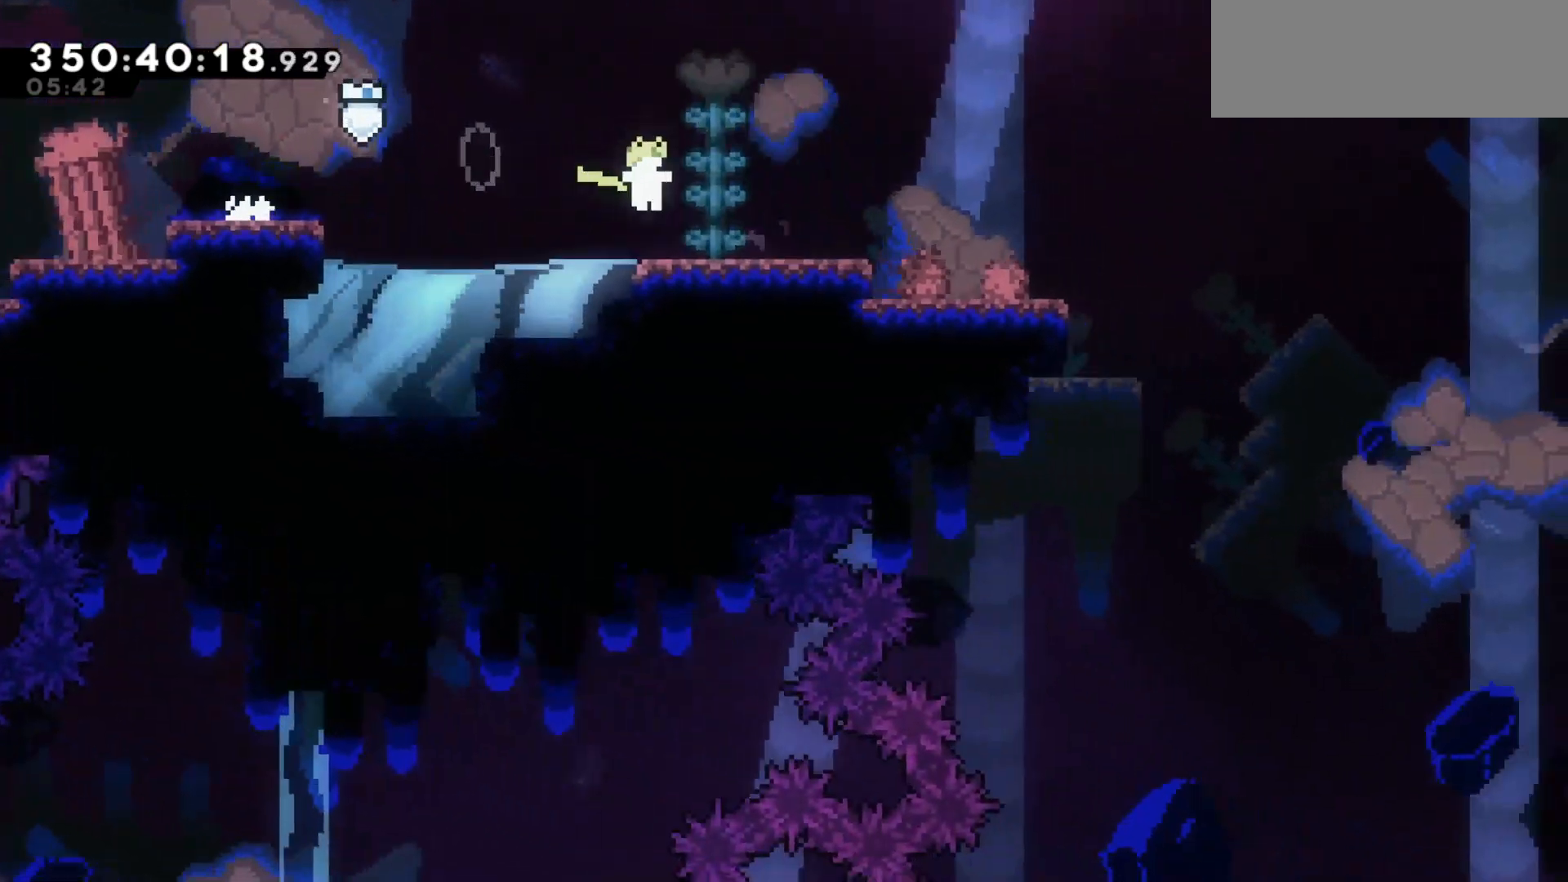
{"keys": []}
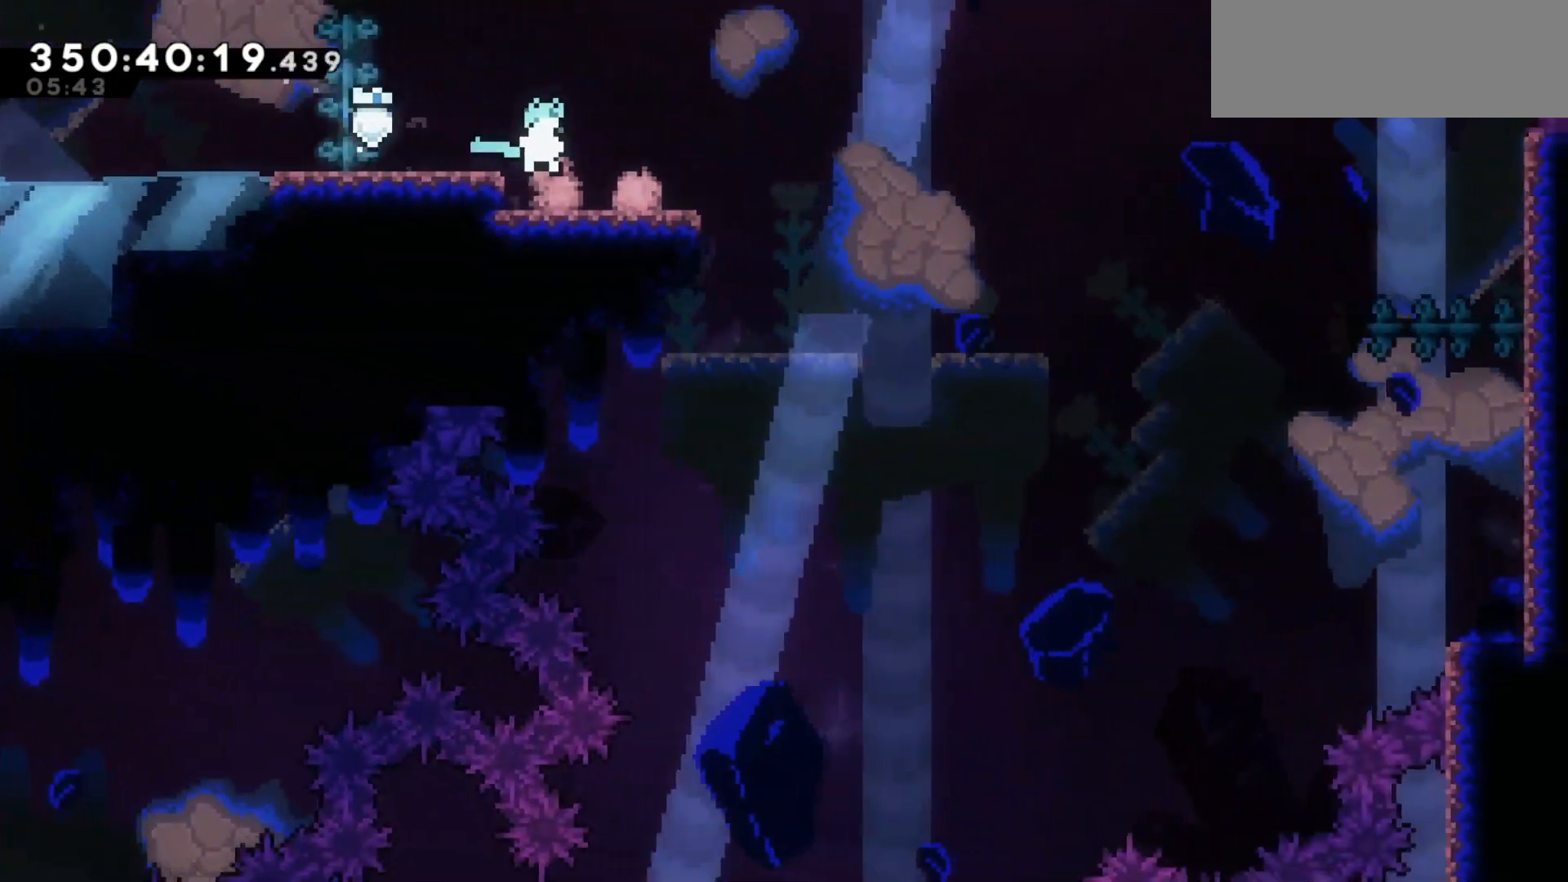
{"keys": ["jump2", "right"]}
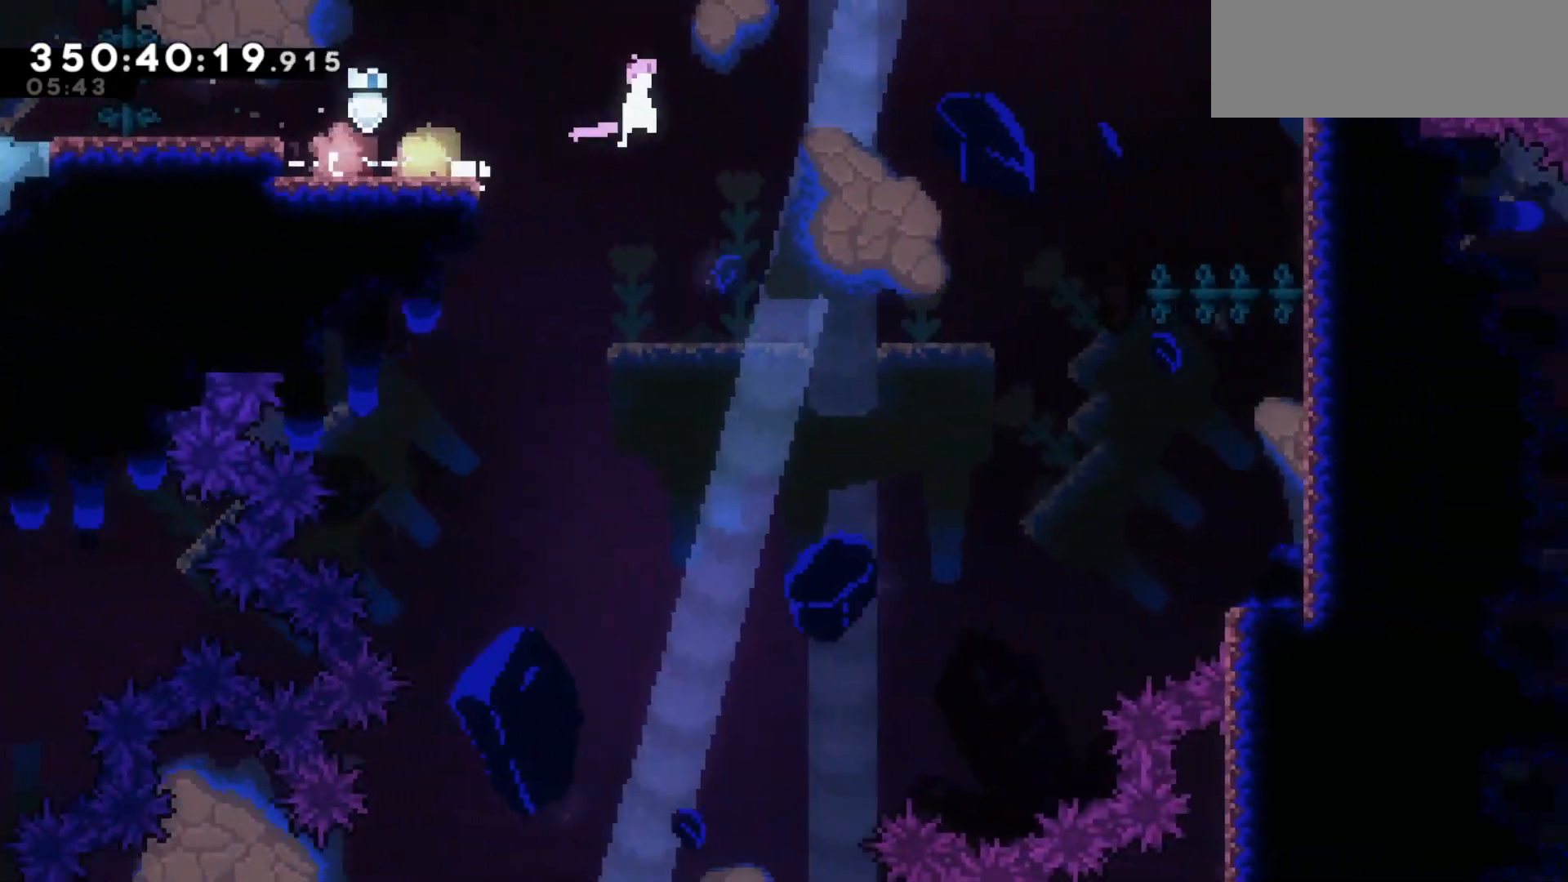
{"keys": ["right"]}
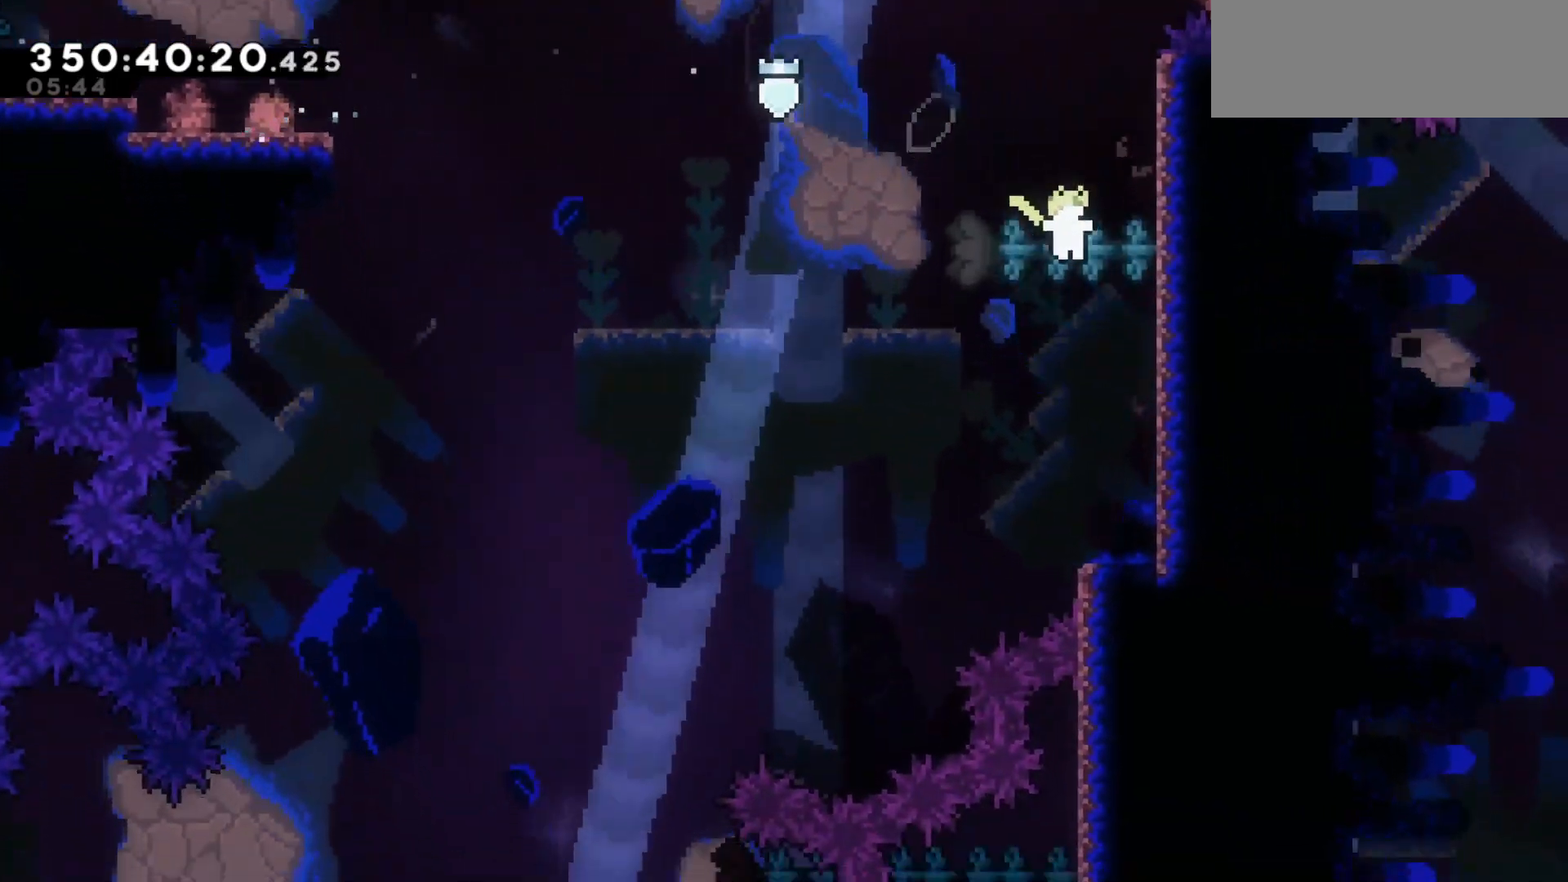
{"keys": ["dash", "down", "right"], "events": [[150, "right", "up"], [433, "right", "down"], [450, "down", "down"], [467, "dash", "down"]]}
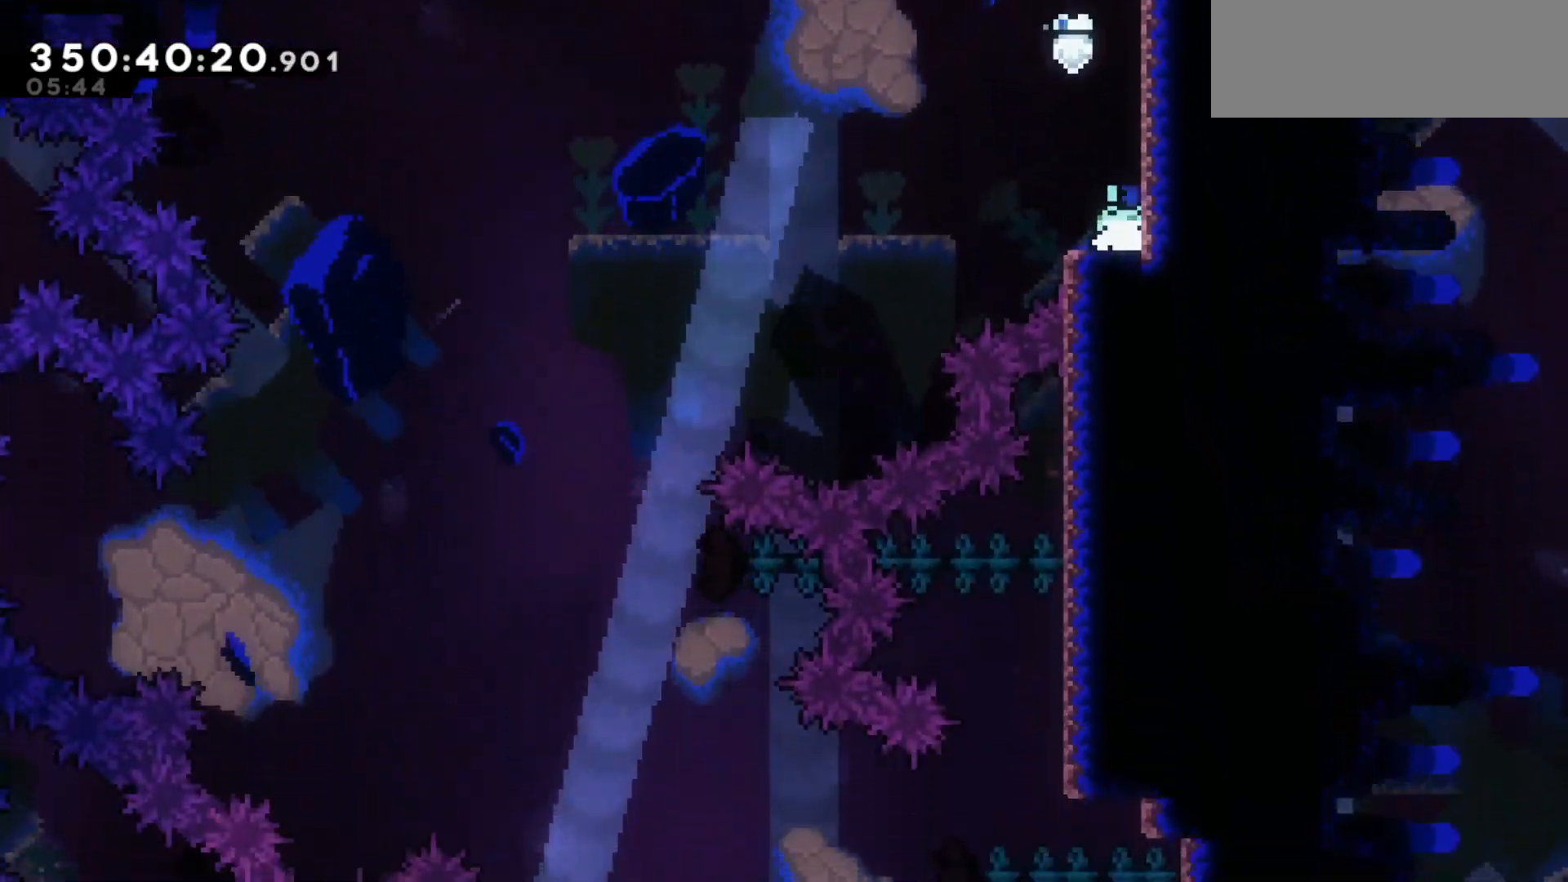
{"keys": ["jump2", "left"], "events": [[67, "dash", "up"], [167, "down", "up"], [167, "left", "down"], [167, "right", "up"], [217, "jump2", "down"]]}
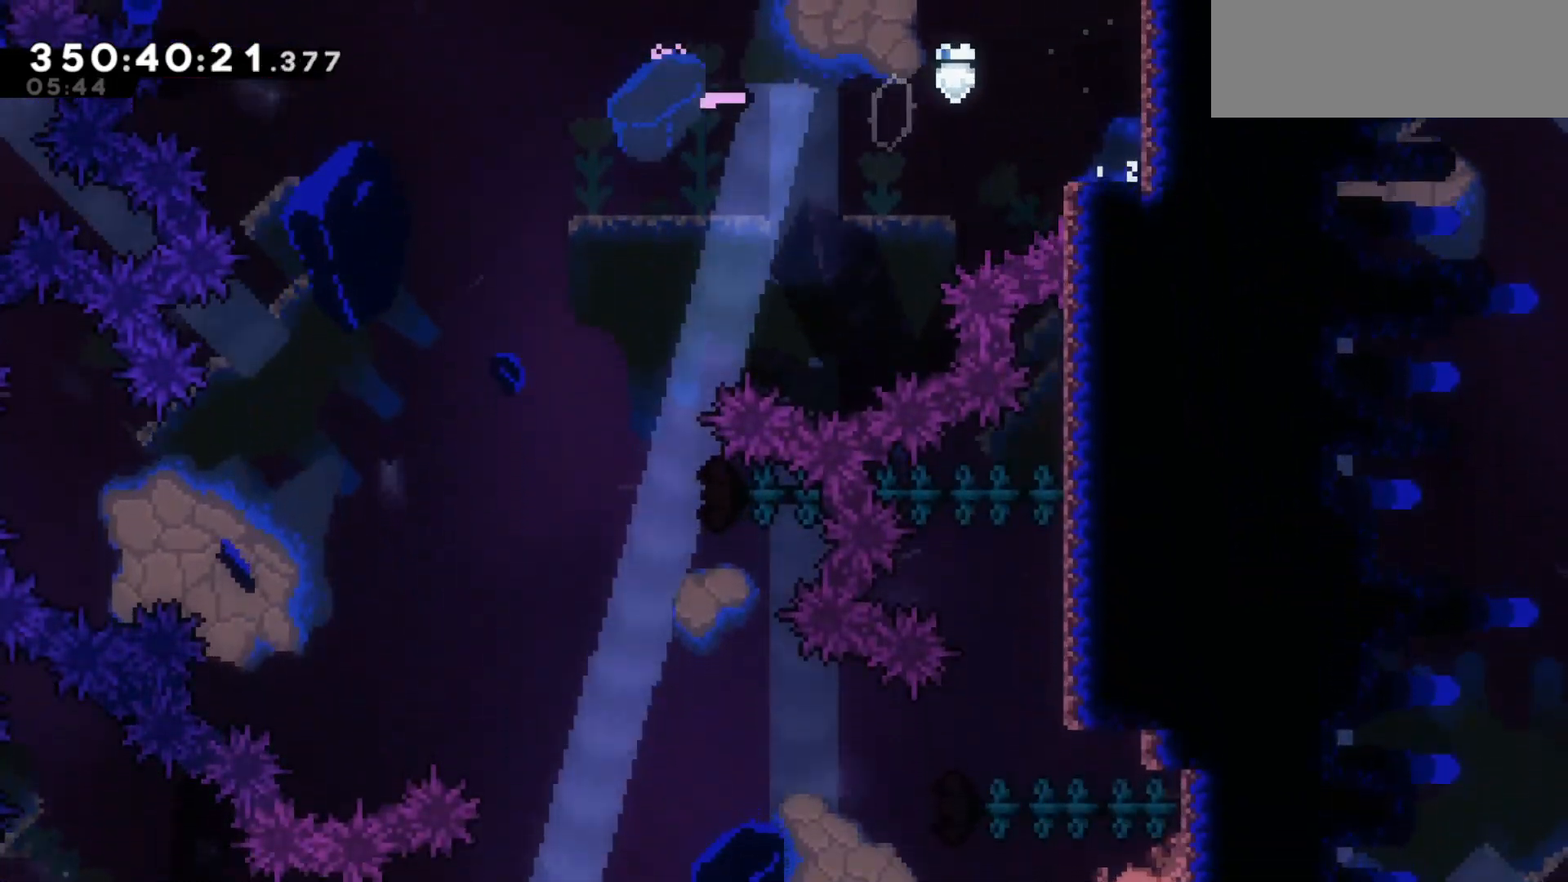
{"keys": ["right"], "events": [[33, "left", "up"], [233, "jump2", "up"], [367, "right", "down"]]}
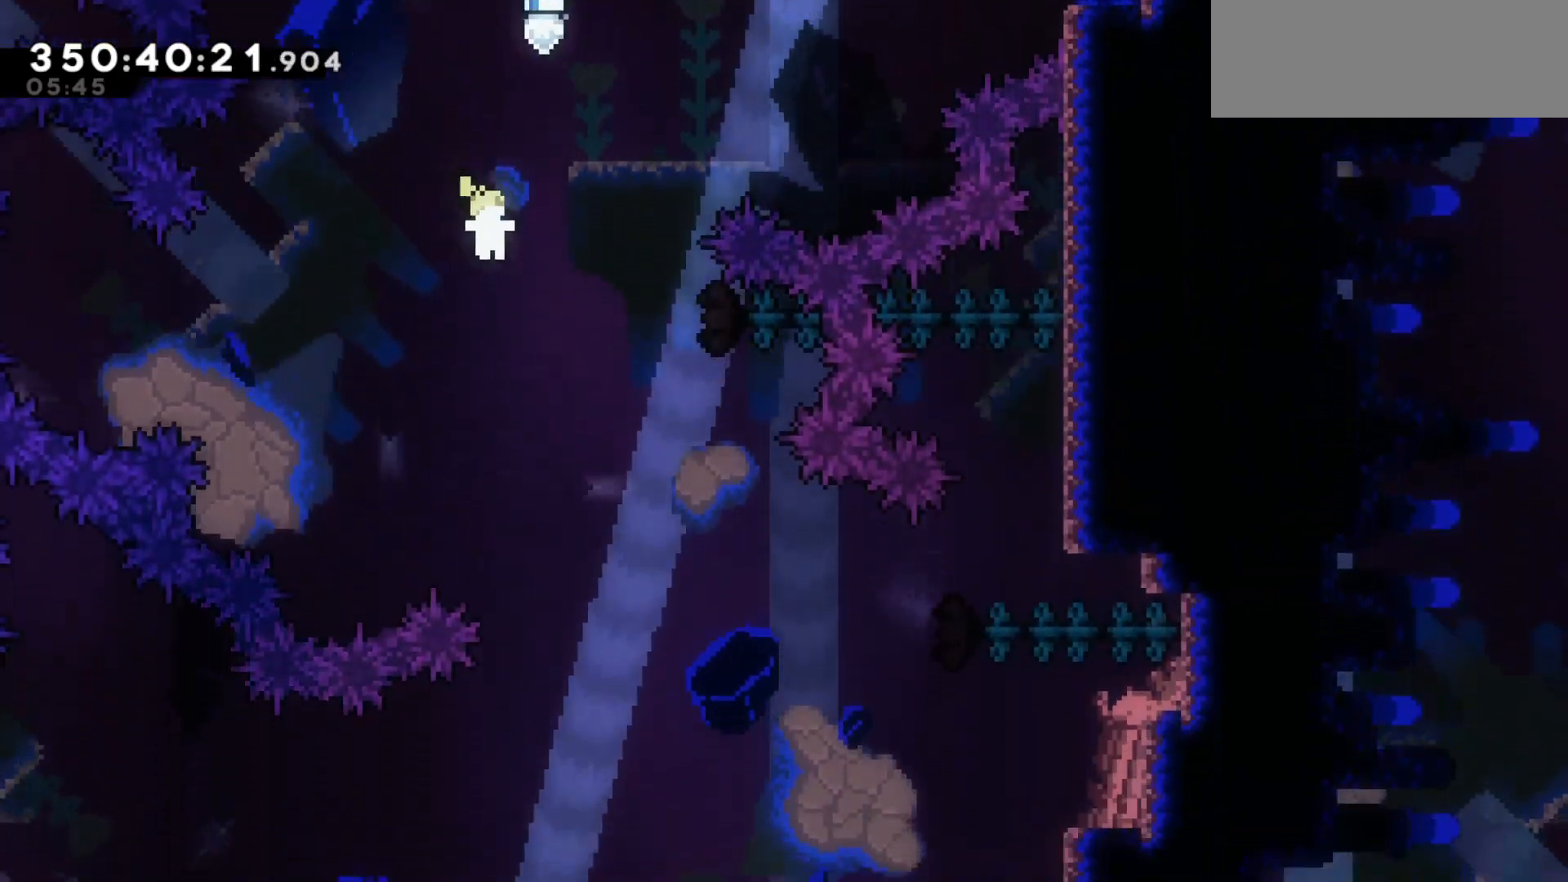
{"keys": ["right"], "events": []}
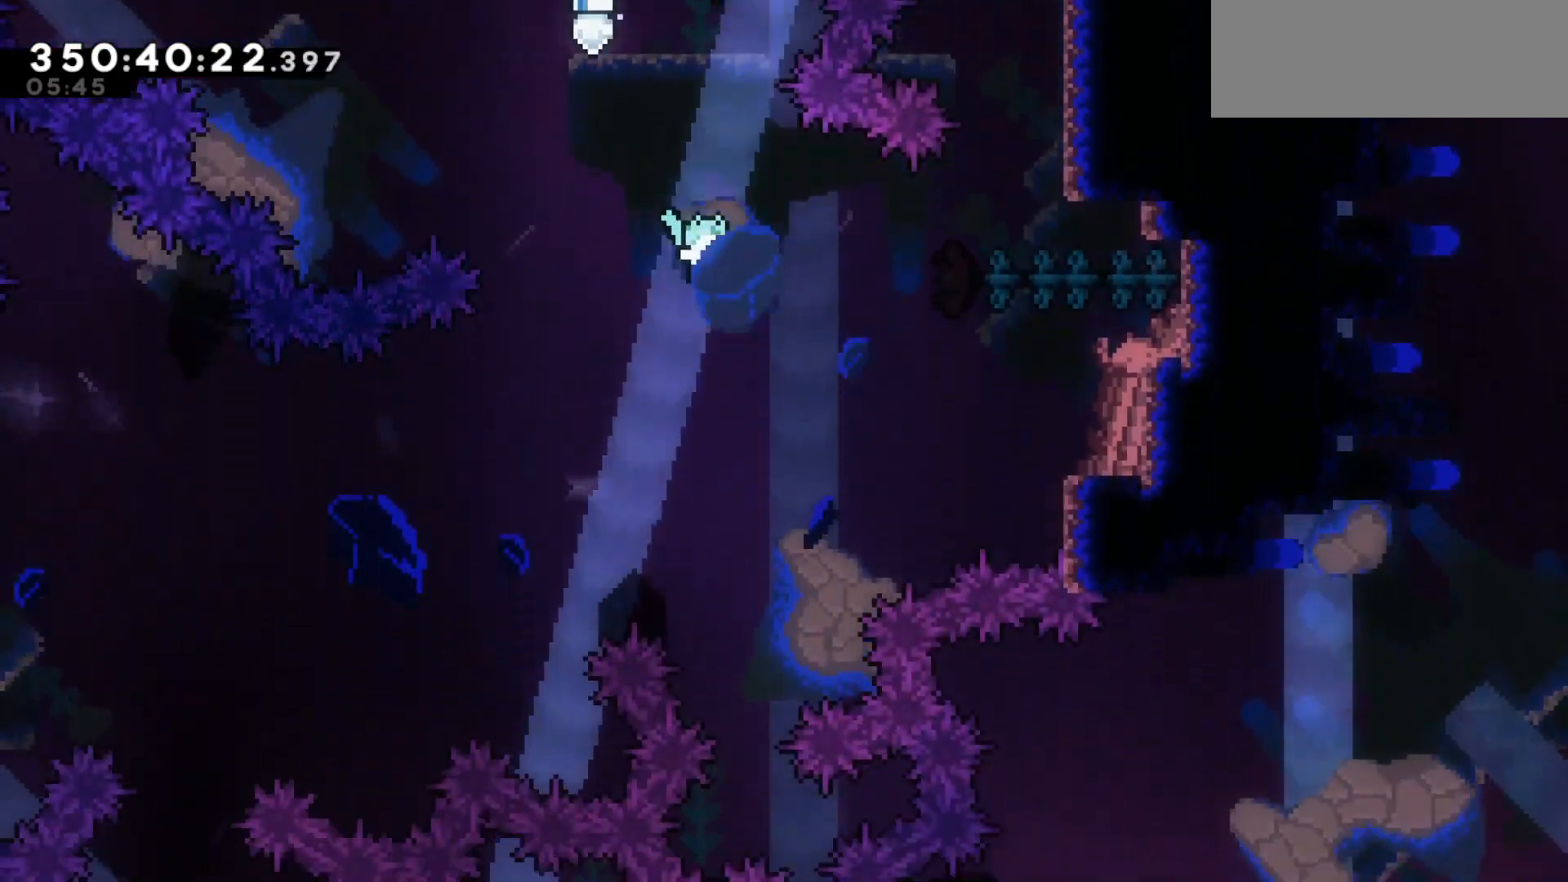
{"keys": ["right"], "events": [[200, "up", "down"], [267, "dash", "down"], [400, "dash", "up"], [450, "up", "up"]]}
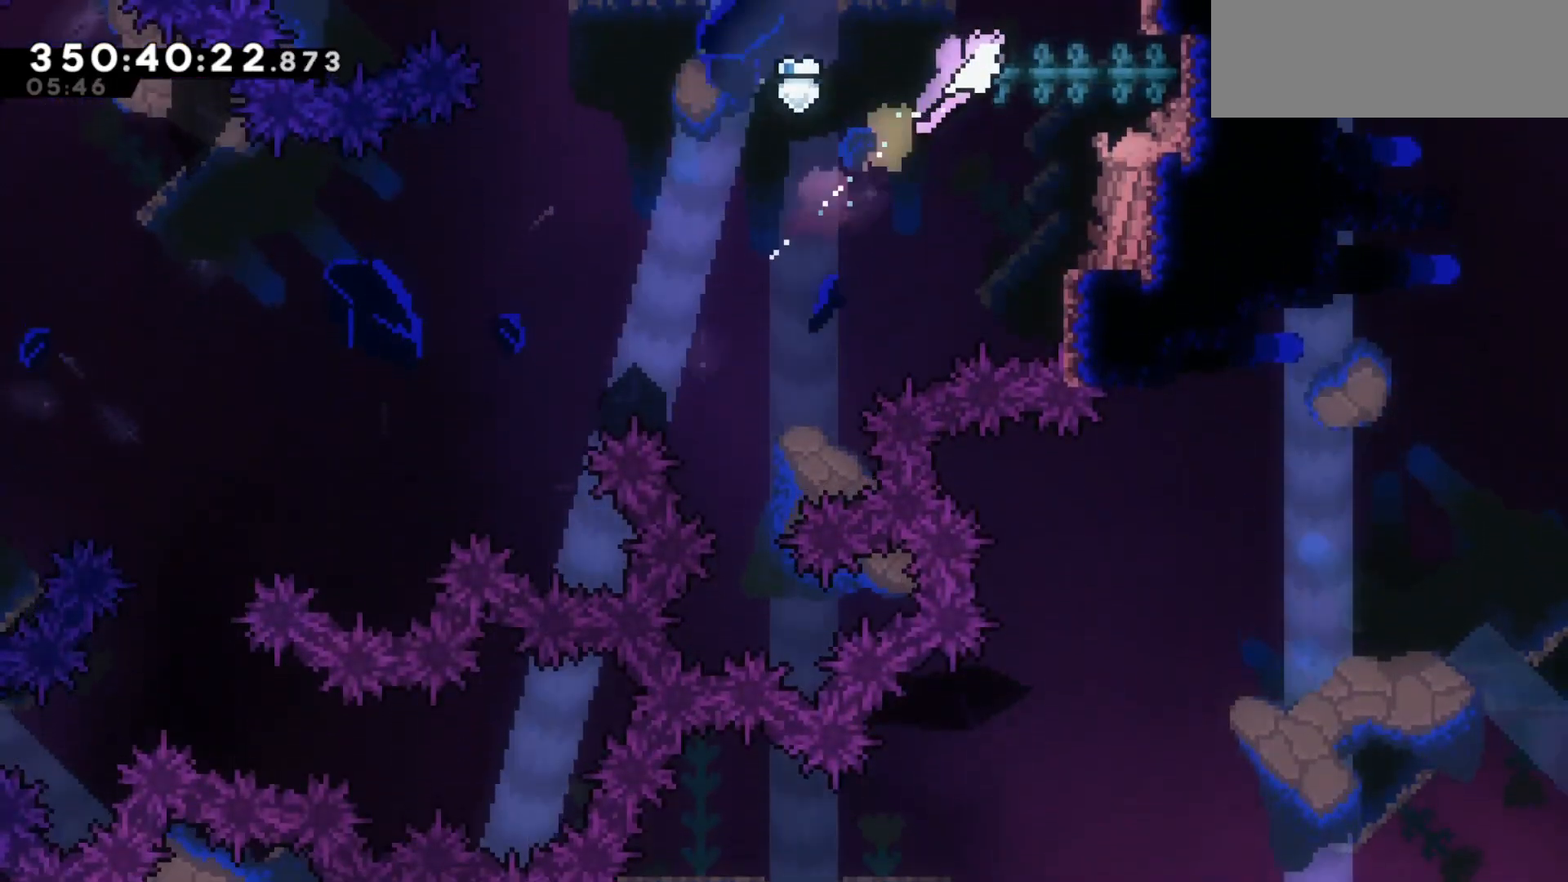
{"keys": [], "events": [[317, "right", "up"]]}
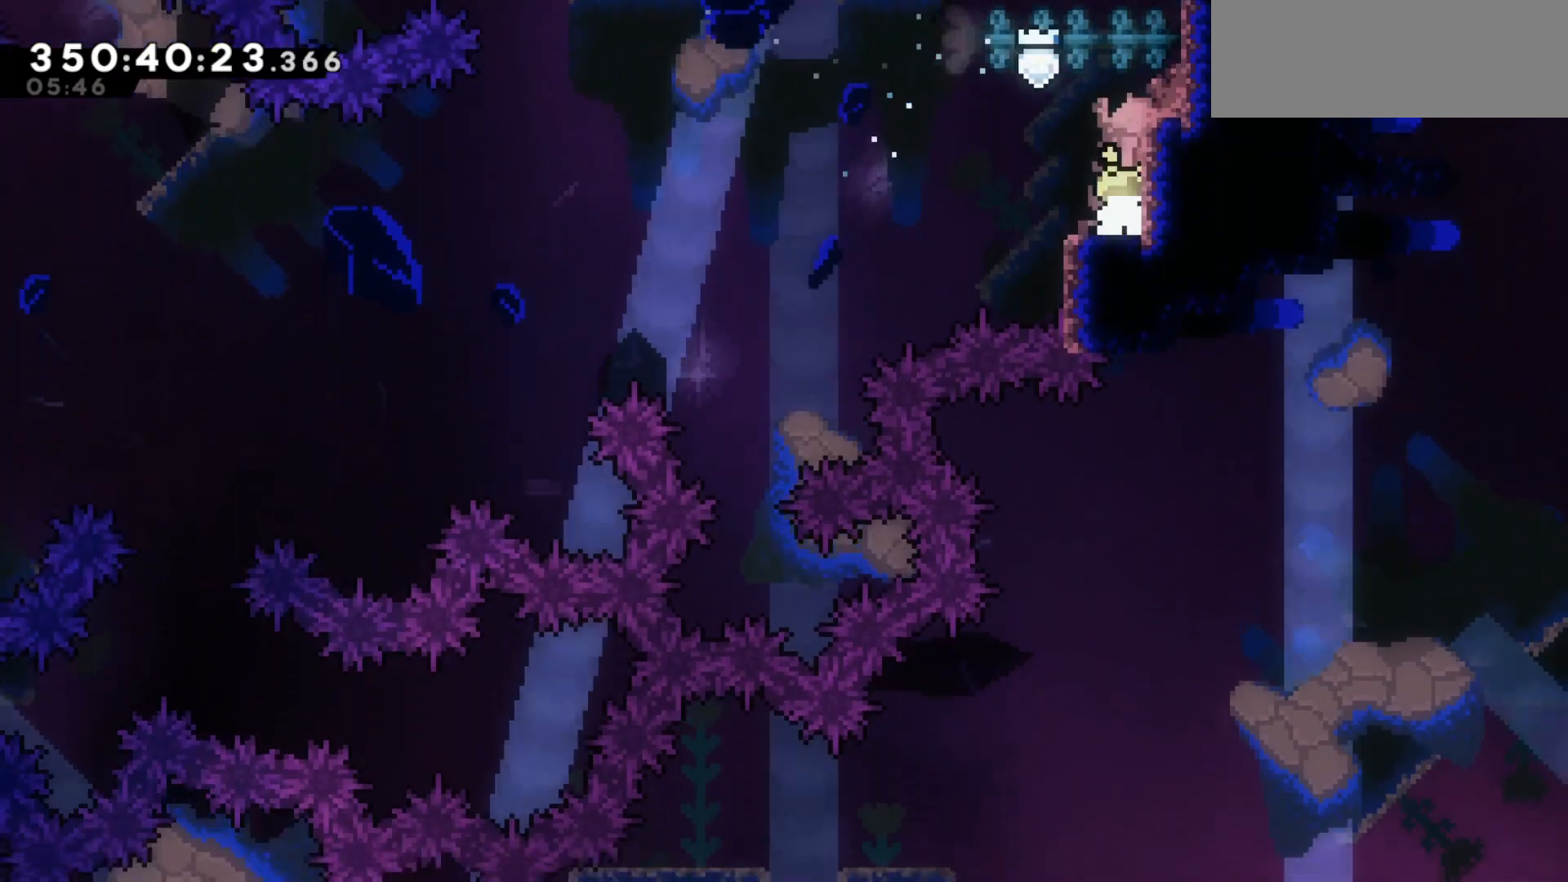
{"keys": ["right"], "events": [[100, "jump2", "down"], [183, "right", "down"], [433, "jump2", "up"]]}
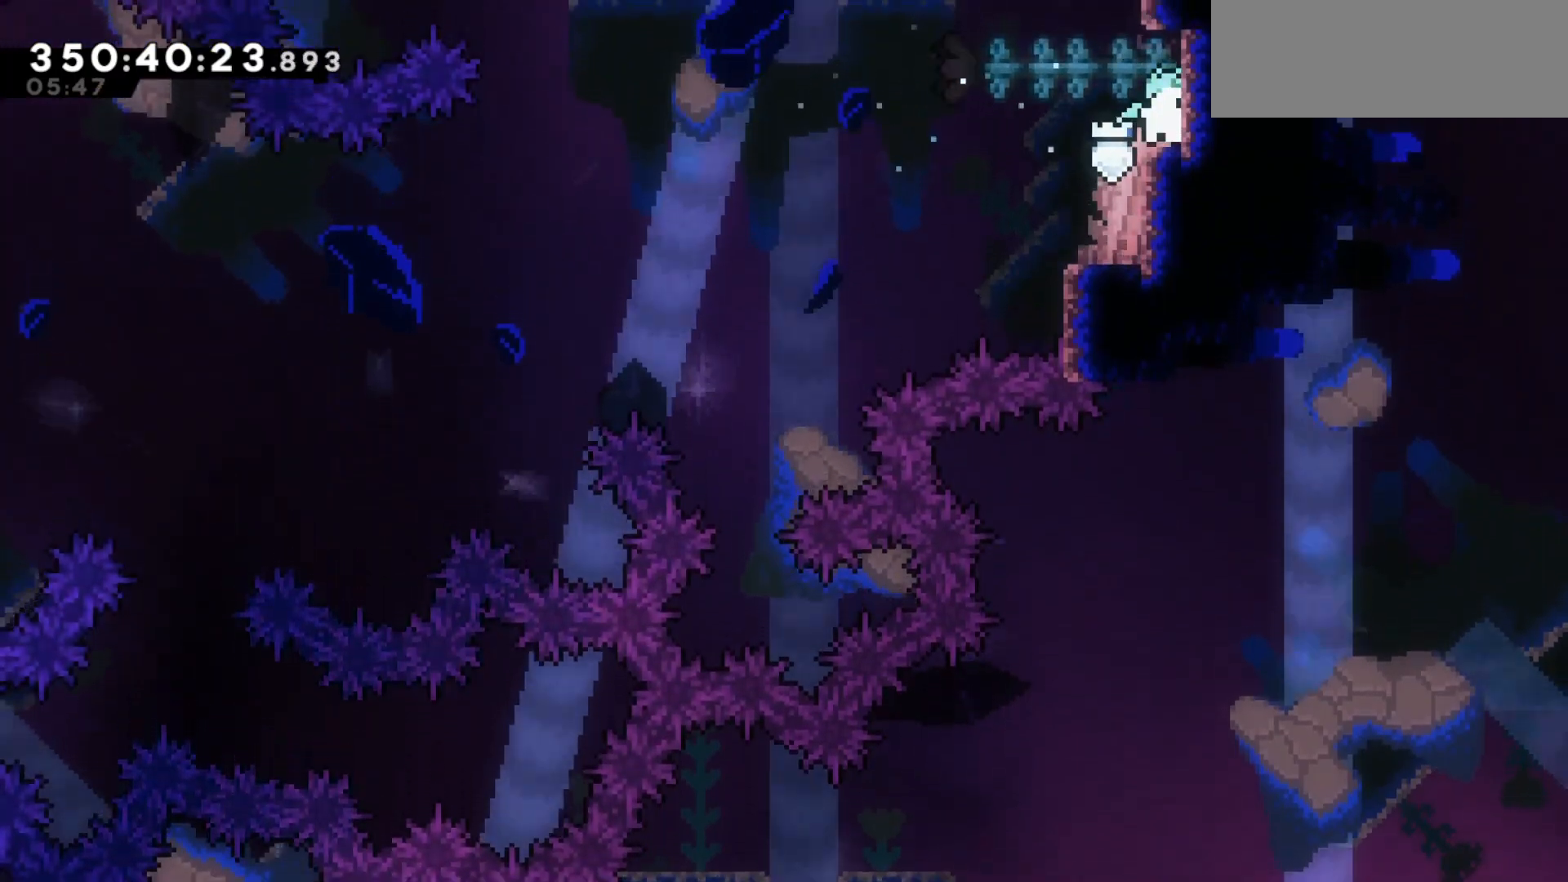
{"keys": ["jump2", "left"], "events": [[17, "right", "up"], [150, "dash", "down"], [150, "down", "down"], [150, "right", "down"], [250, "dash", "up"], [350, "down", "up"], [350, "left", "down"], [350, "right", "up"], [400, "jump2", "down"]]}
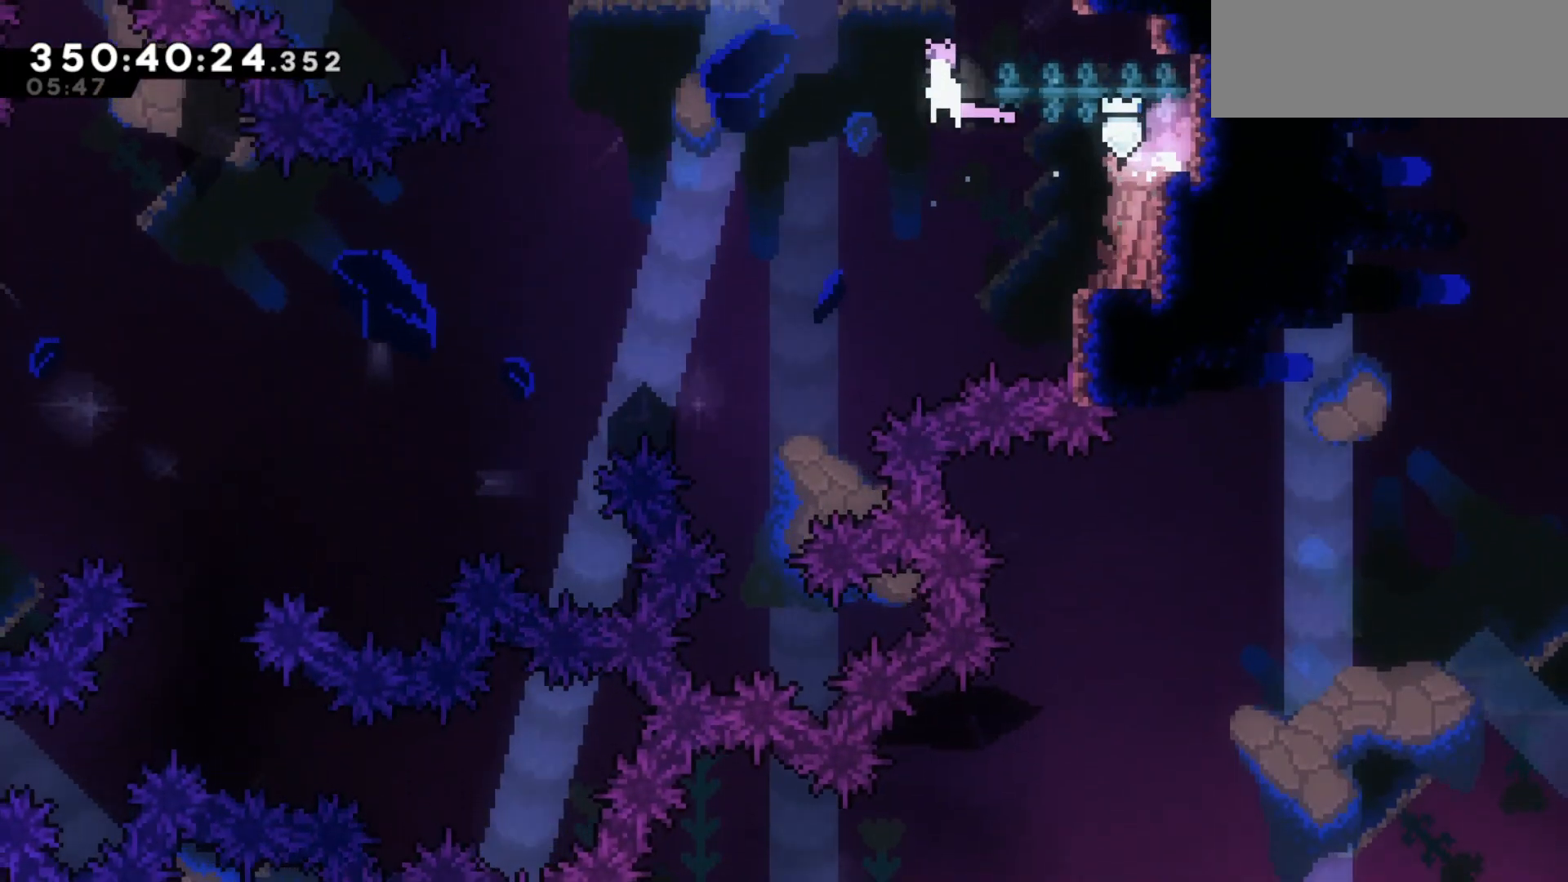
{"keys": ["jump2", "left"], "events": []}
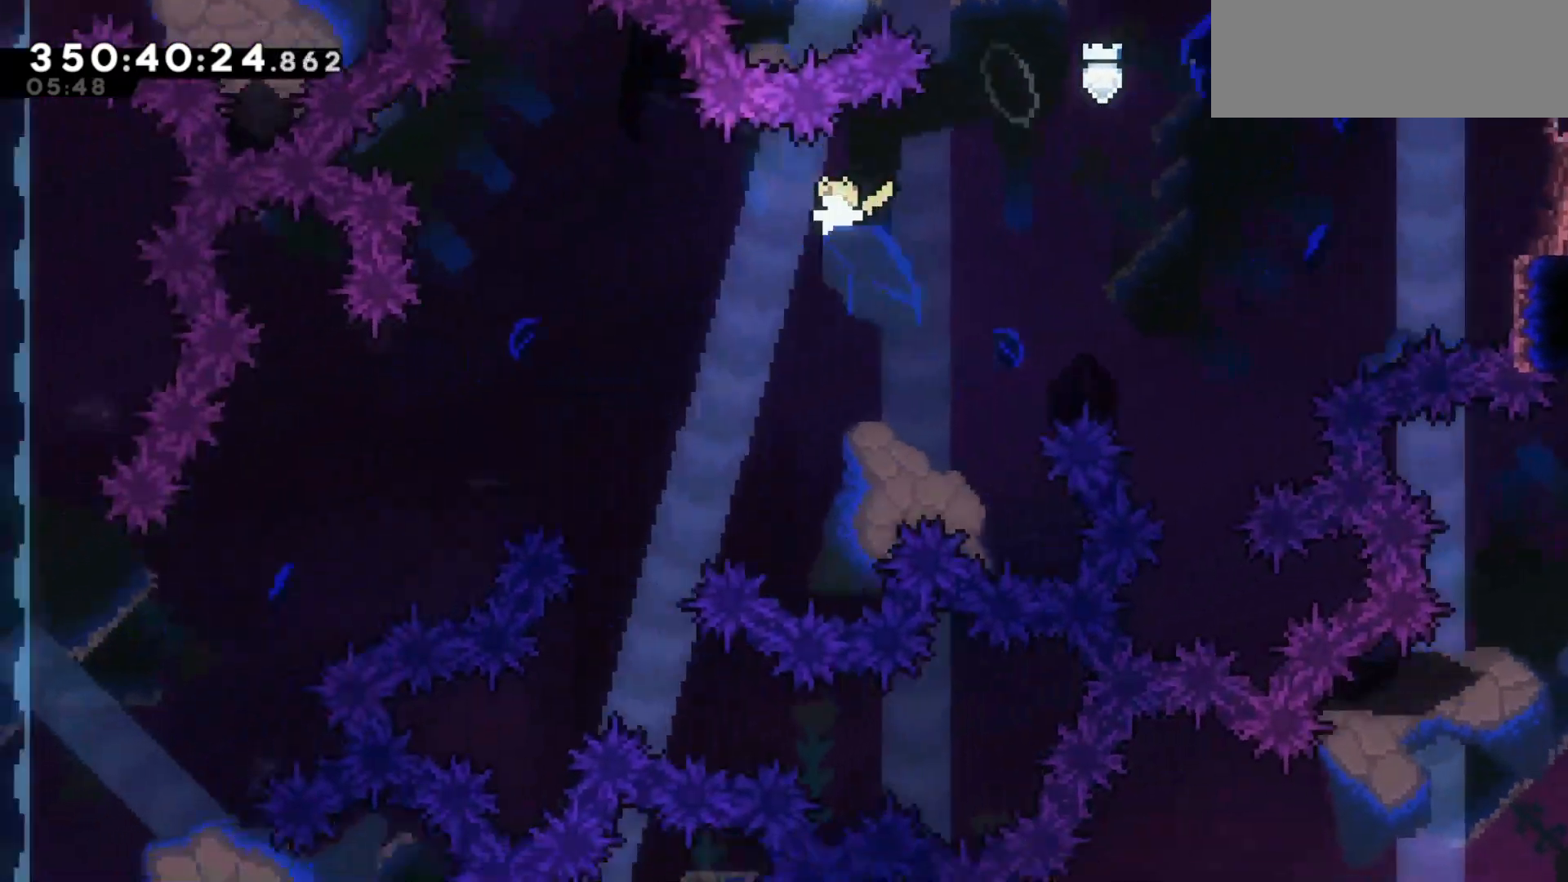
{"keys": ["left"]}
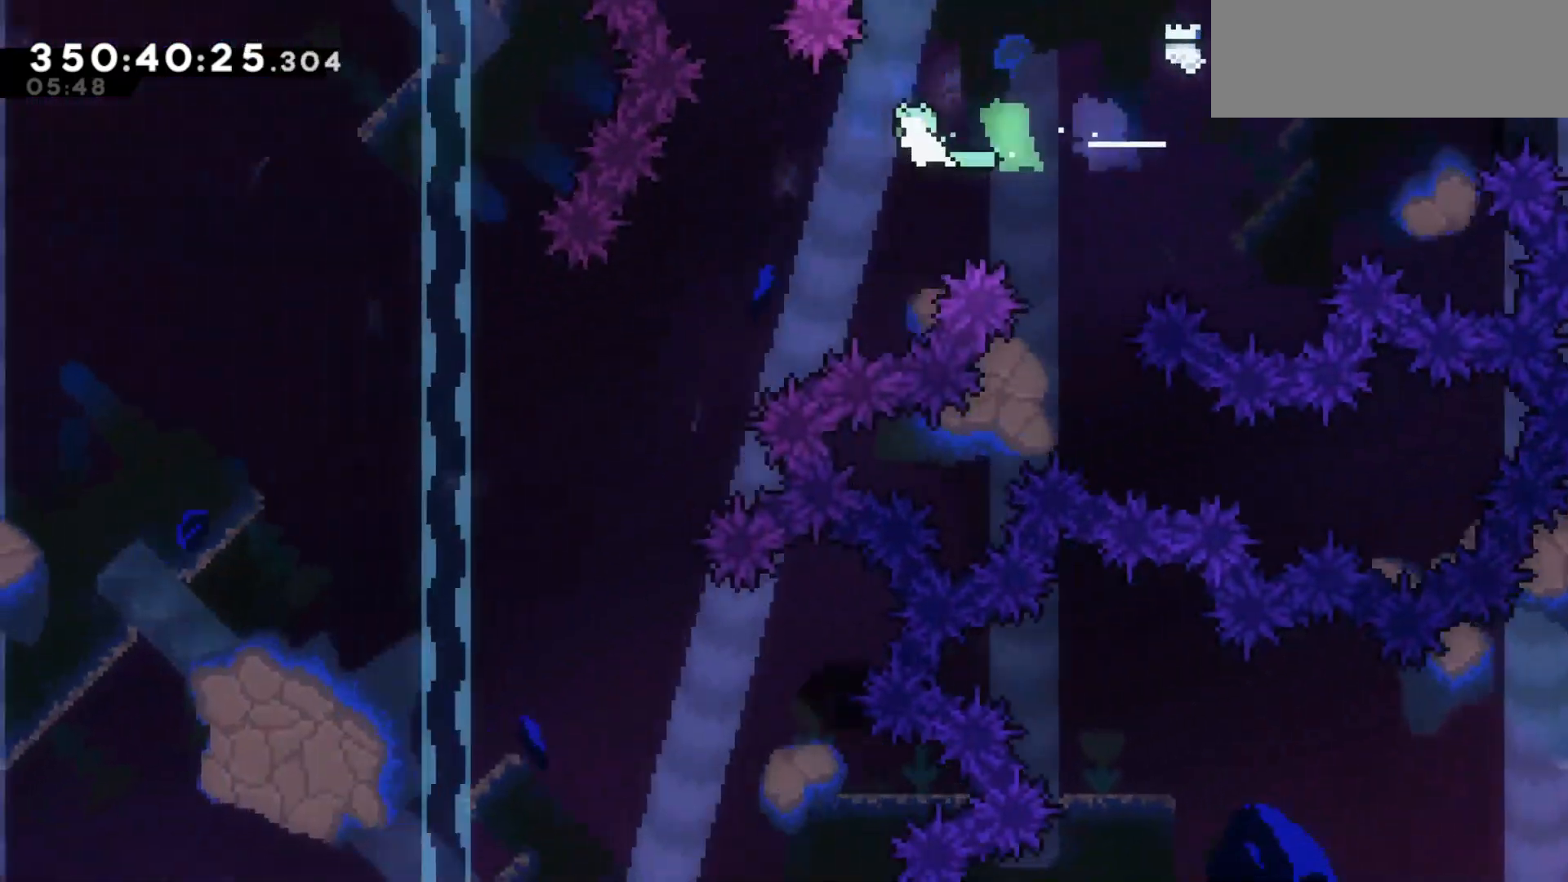
{"keys": ["left"], "events": []}
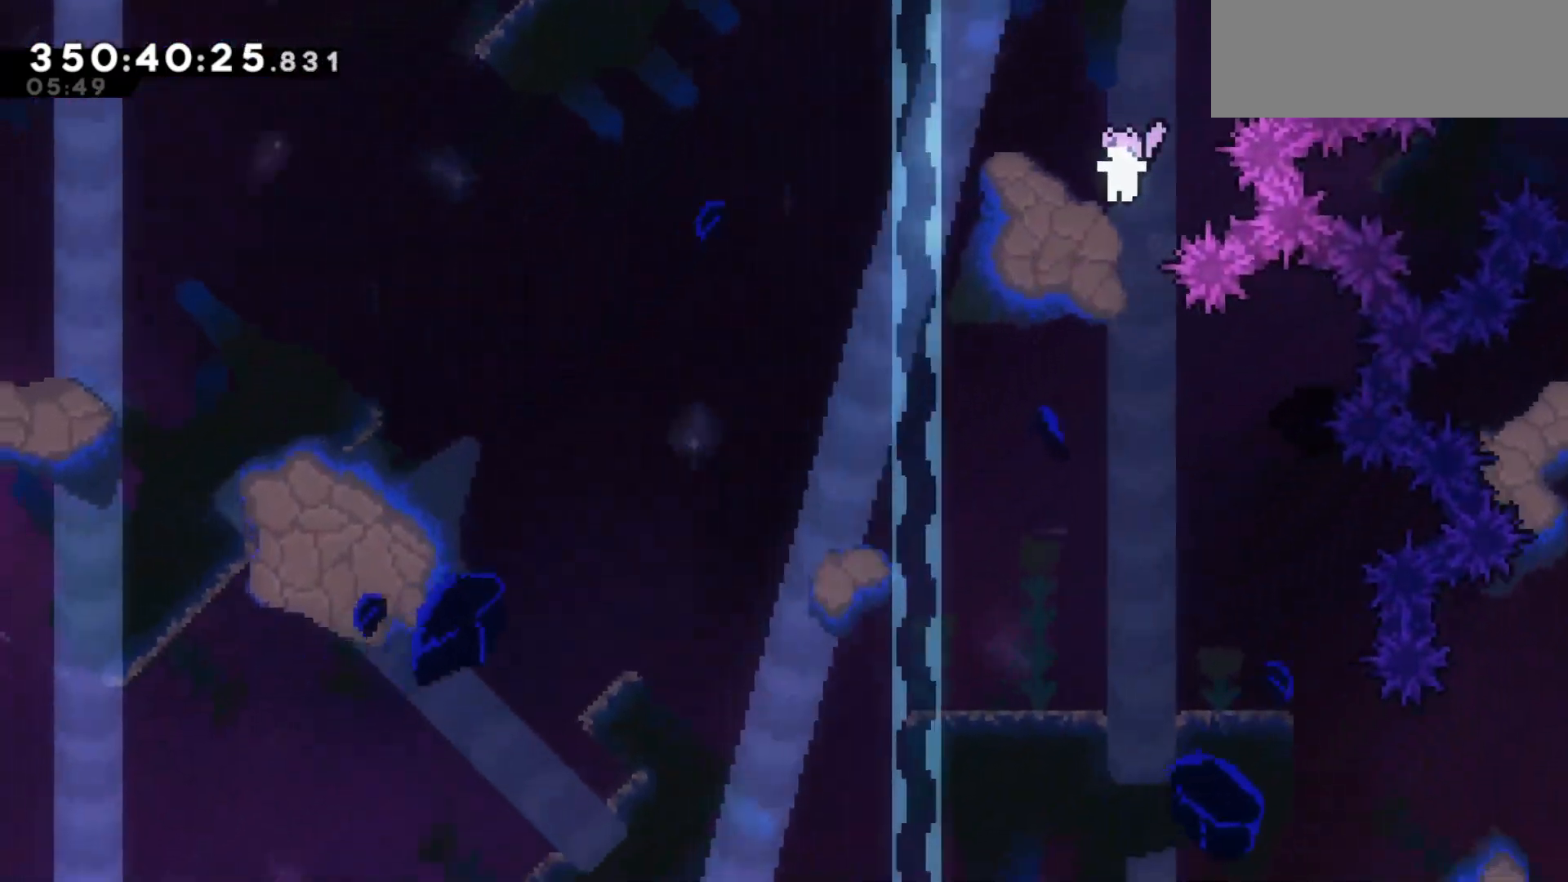
{"keys": ["left"], "events": []}
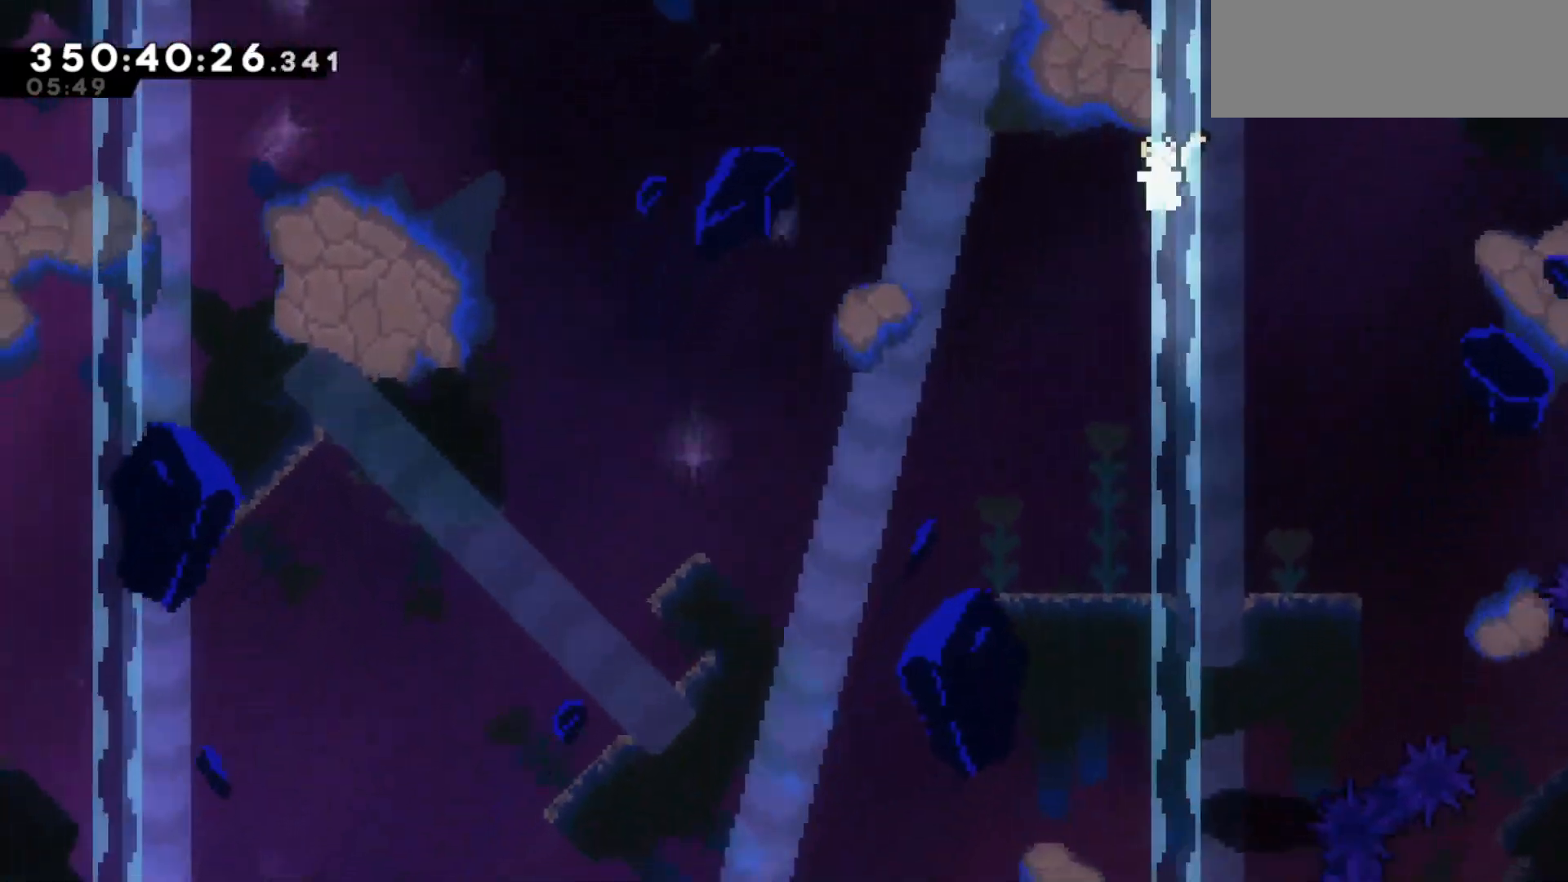
{"keys": ["left"]}